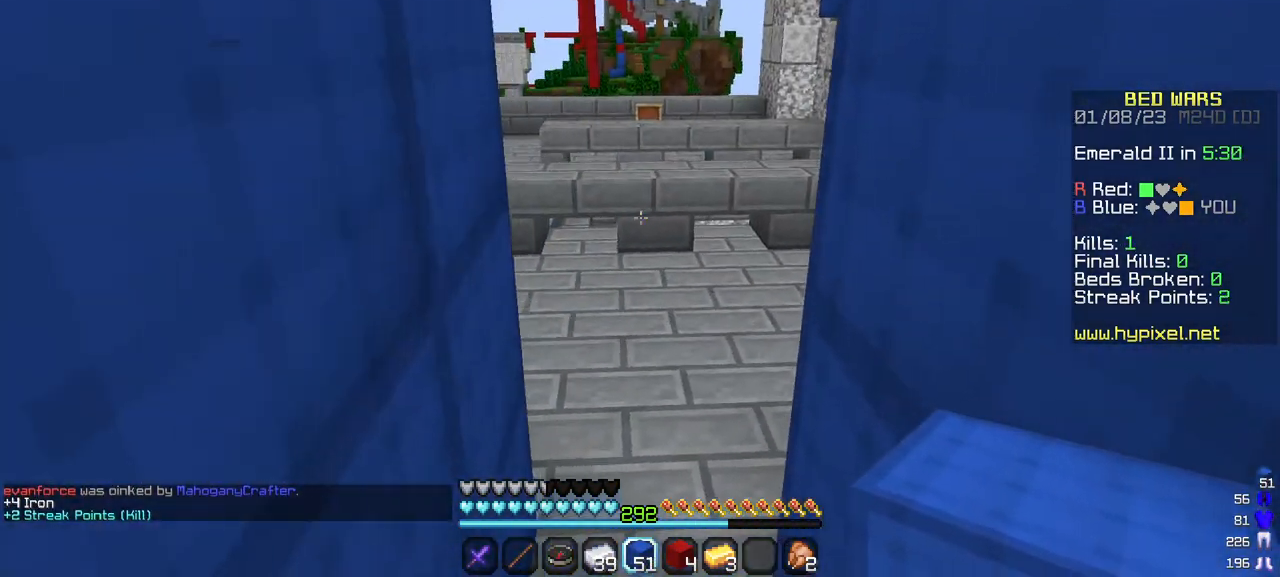
Gameplay with keyboard and mouse; each line is a JSON object with the keys and mouse buttons held at the frame after it. "events" lists presses ("down") and releases ("up") of "a", "d", "s", "w", "mouse_left" and "mouse_right" between this image and that frame as [ms after this image, input, new state], when the widget could be followed in between. "mouse_left", "mouse_right" = the "left", "right" buttons of the "mouse" list. No other keys are recorded. Fast repeated clicks can show as one long hold. Mouse movement is not recorded.
{"keys": ["w"], "mouse": [], "events": [[34, "d", "up"]]}
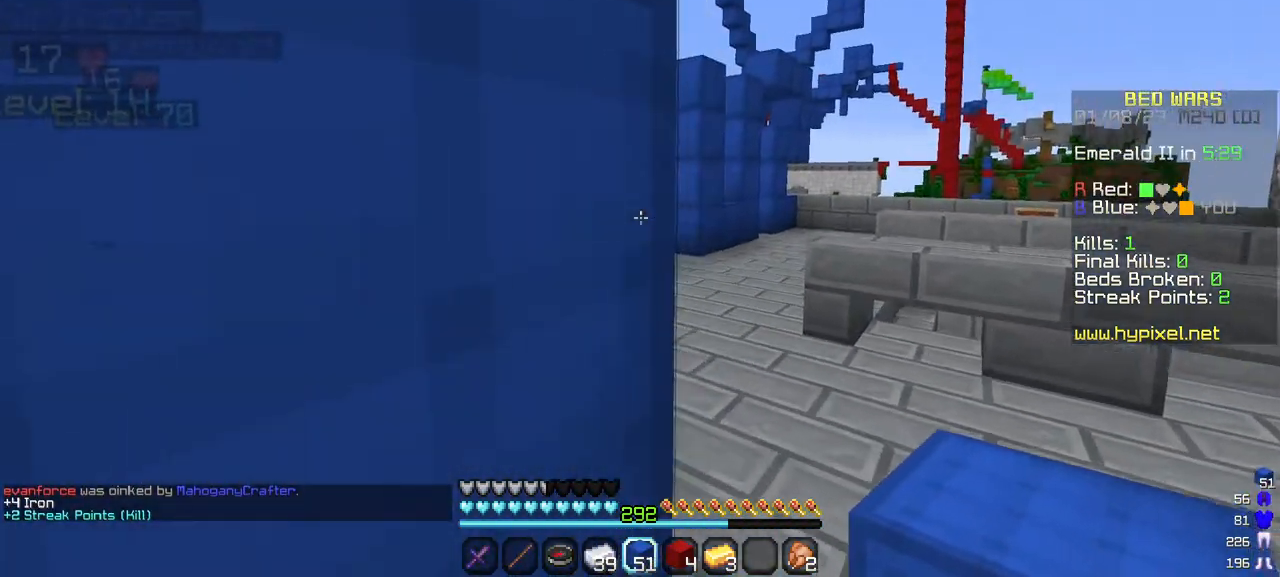
{"keys": ["d", "w"], "mouse": [], "events": [[150, "d", "down"]]}
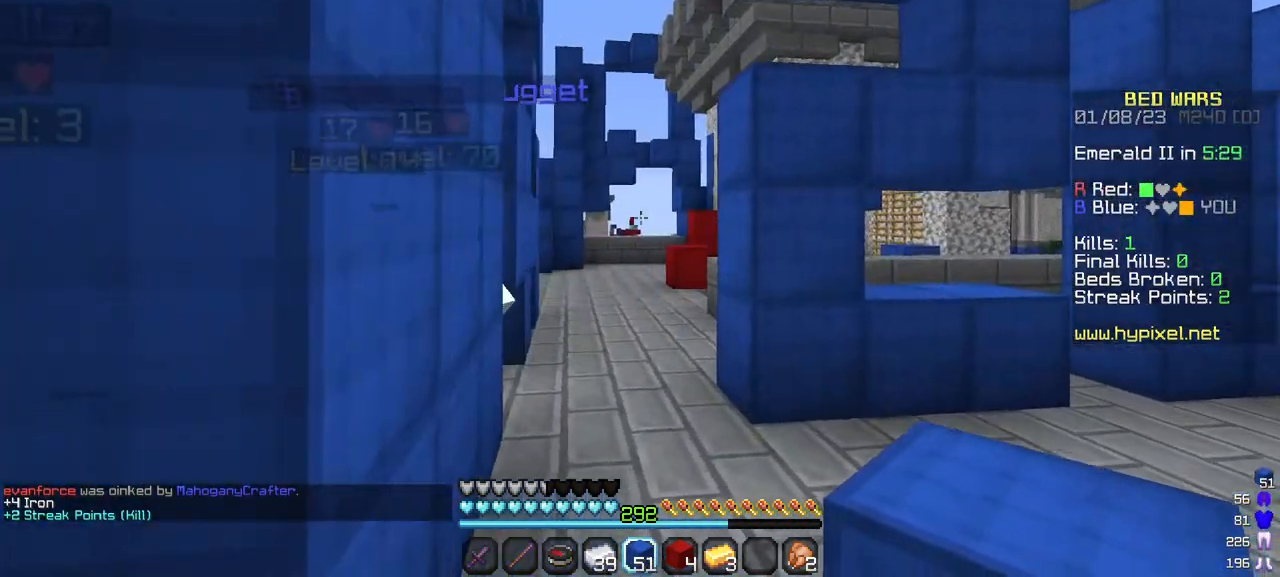
{"keys": ["w"], "mouse": [], "events": [[100, "d", "up"]]}
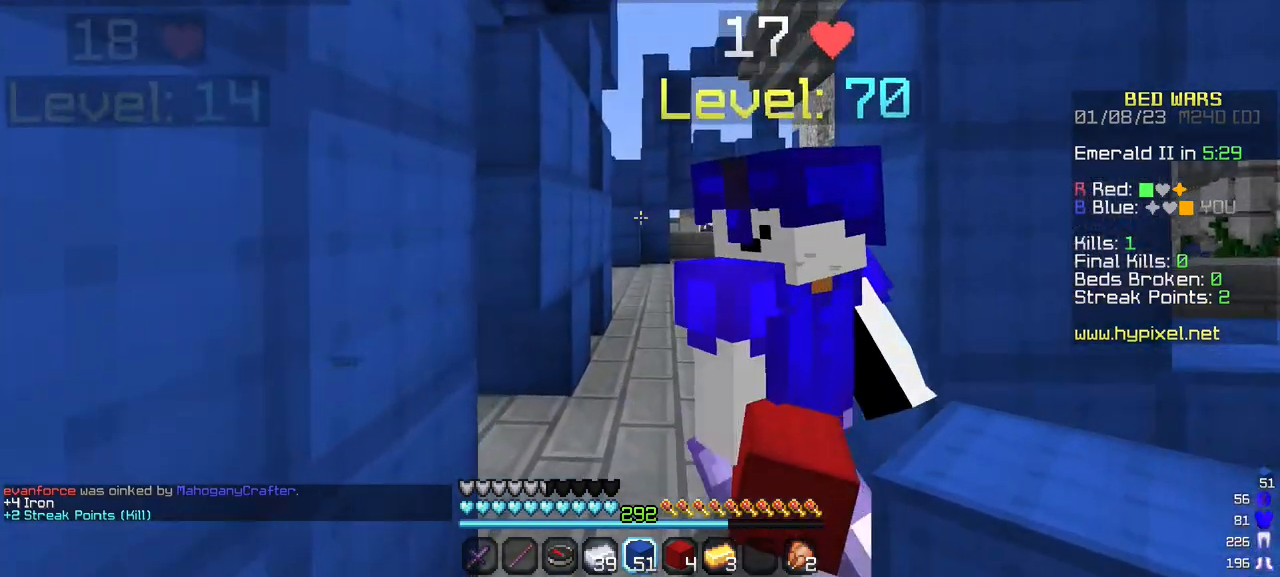
{"keys": [], "mouse": [], "events": [[134, "d", "down"], [400, "d", "up"], [484, "w", "up"]]}
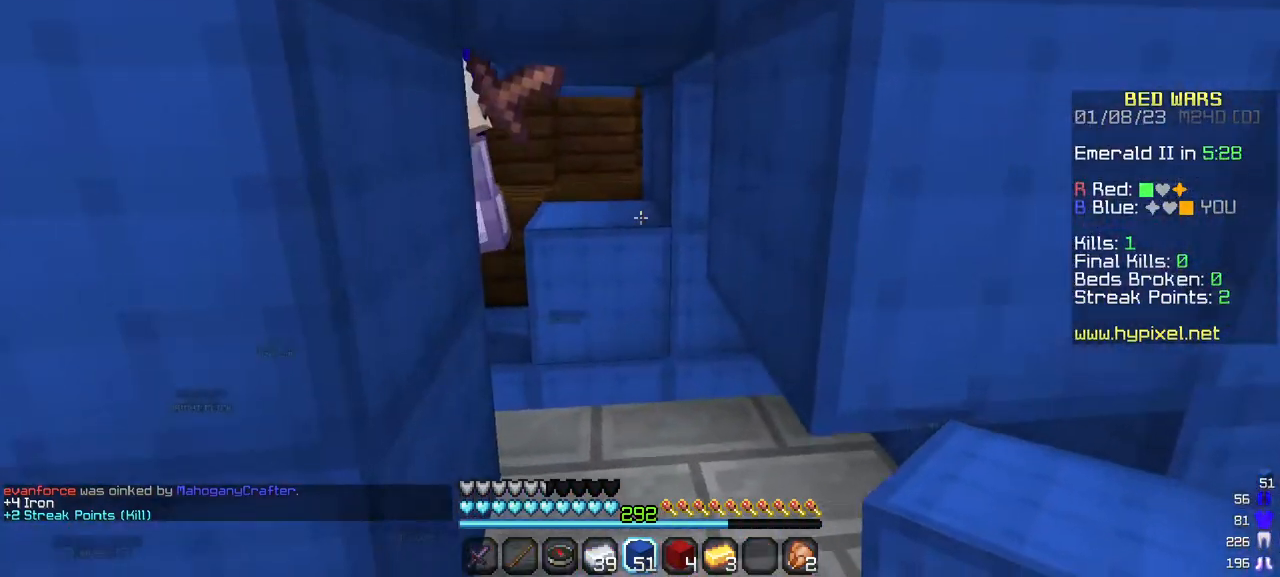
{"keys": ["w"], "mouse": [], "events": [[300, "w", "down"]]}
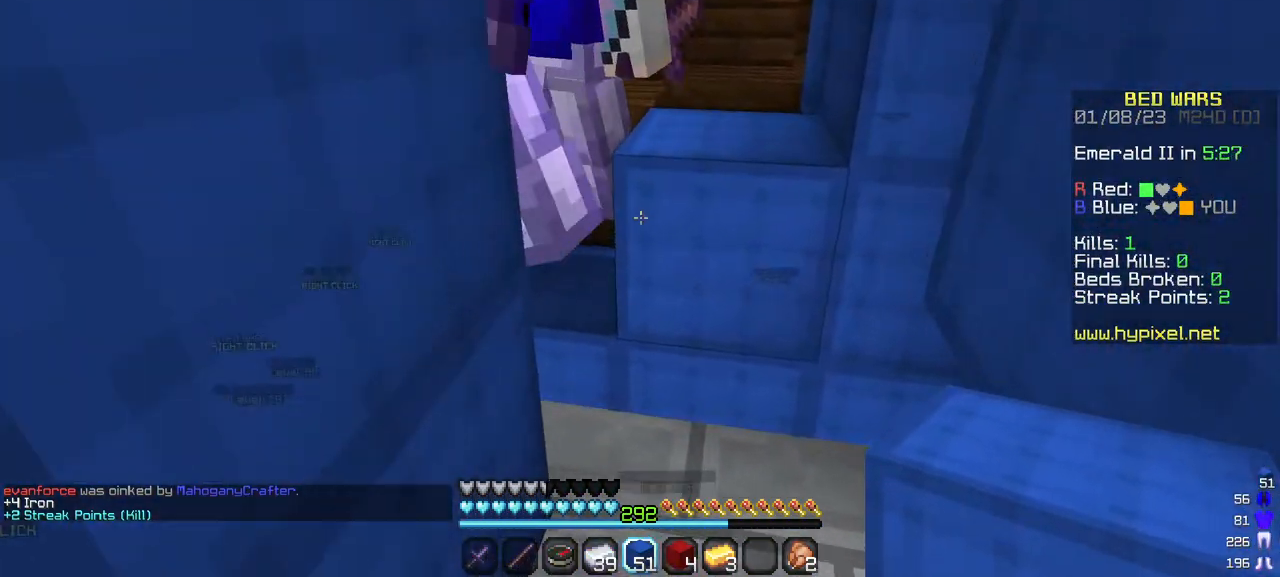
{"keys": [], "mouse": [], "events": [[217, "w", "up"]]}
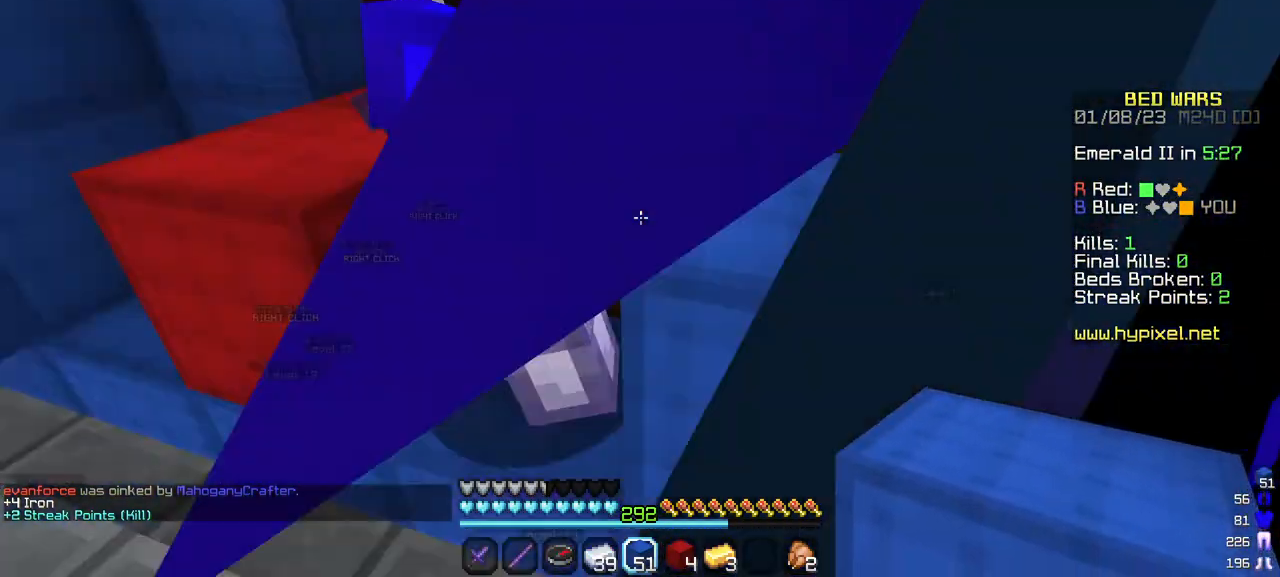
{"keys": [], "mouse": [], "events": [[50, "a", "down"], [217, "a", "up"]]}
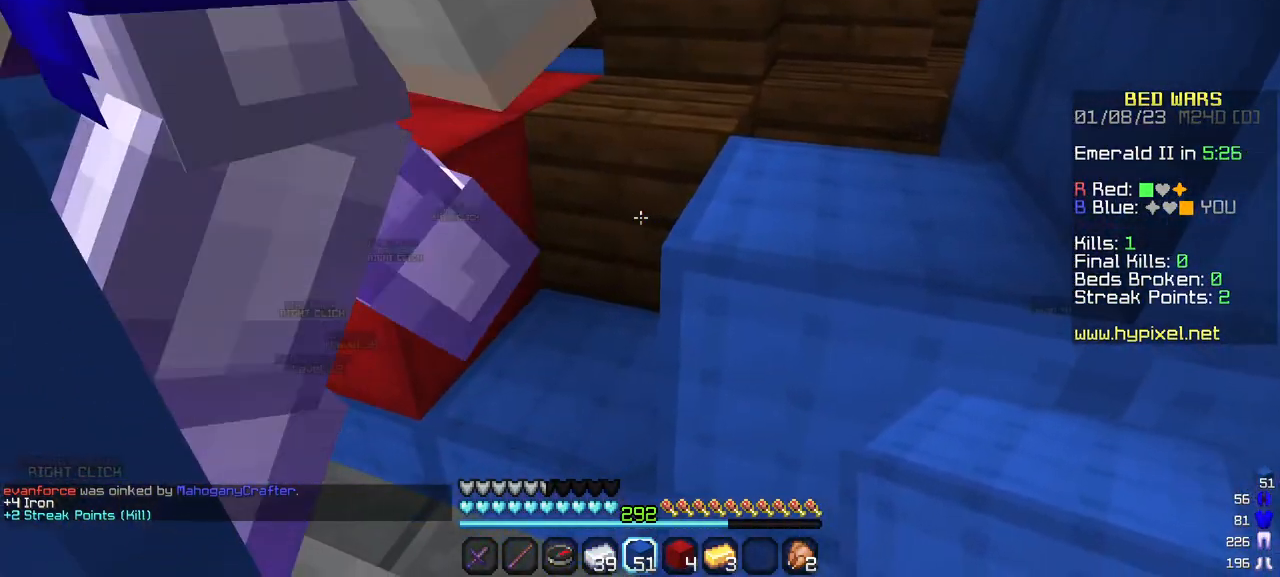
{"keys": ["w"], "mouse": [], "events": [[500, "w", "down"]]}
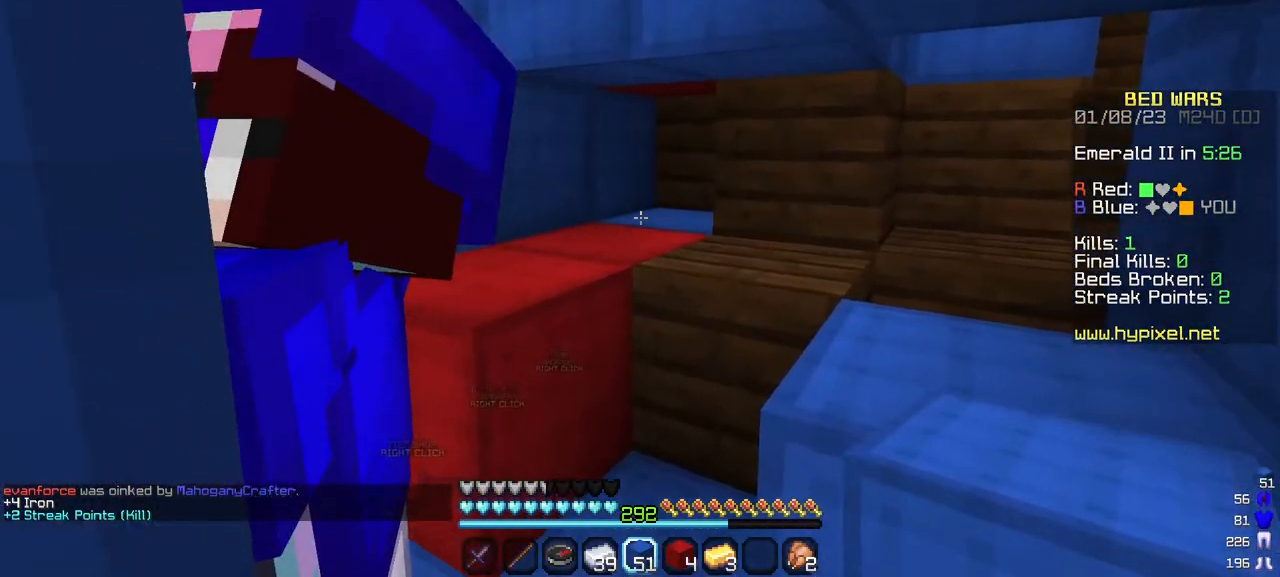
{"keys": [], "mouse": [], "events": [[100, "mouse_right", "down"], [150, "w", "up"], [217, "mouse_right", "up"], [267, "mouse_right", "down"], [500, "mouse_right", "up"]]}
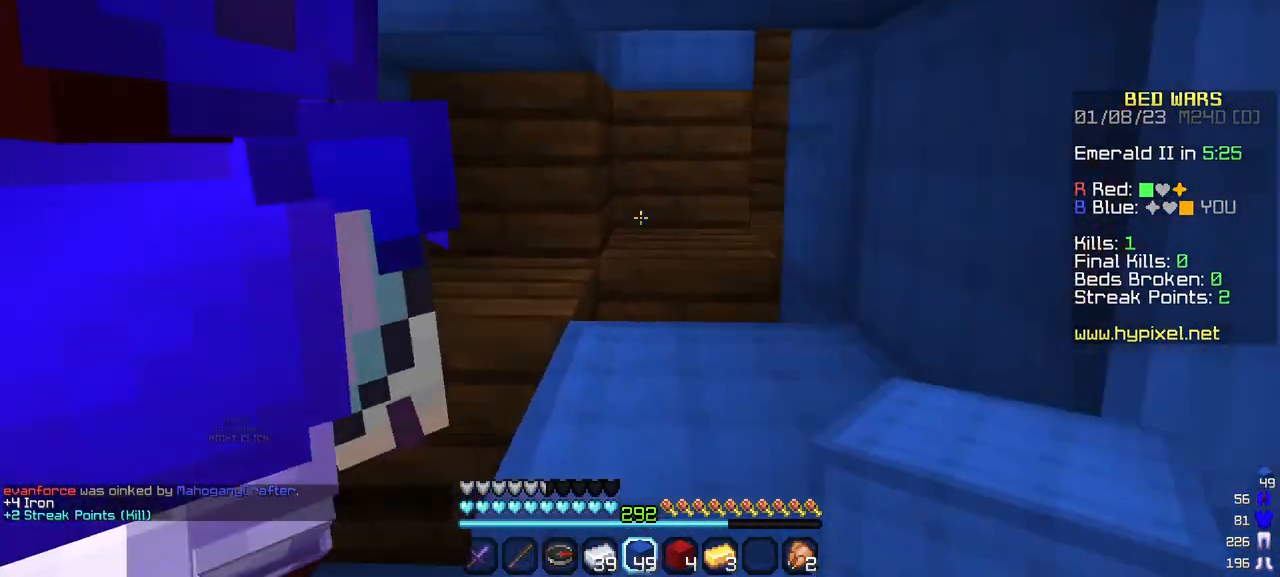
{"keys": [], "mouse": ["right"], "events": [[350, "mouse_right", "down"], [434, "mouse_right", "up"], [500, "mouse_right", "down"]]}
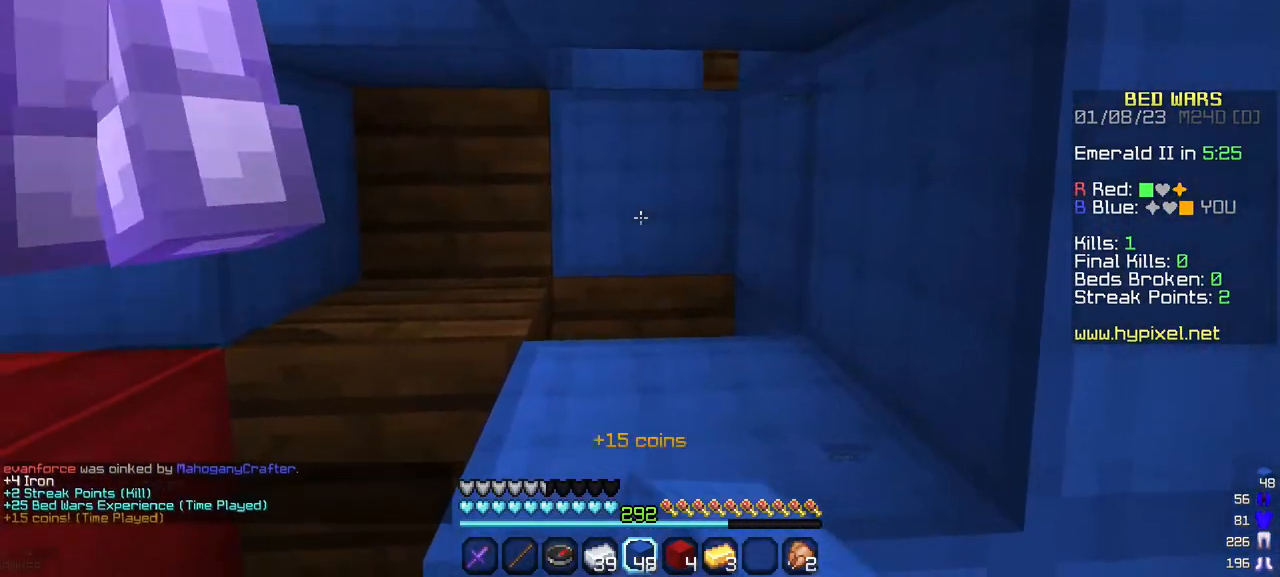
{"keys": [], "mouse": ["right"], "events": [[150, "mouse_right", "up"], [150, "s", "down"], [250, "s", "up"], [500, "mouse_right", "down"]]}
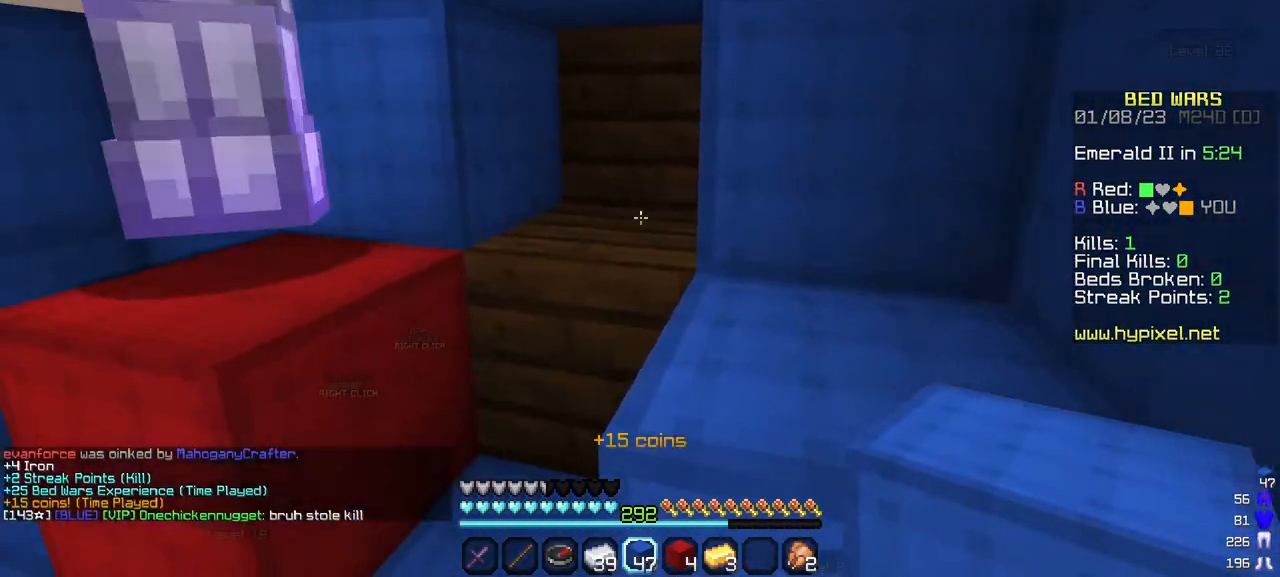
{"keys": ["d"], "mouse": [], "events": [[84, "mouse_right", "up"], [117, "s", "down"], [150, "mouse_right", "down"], [284, "mouse_right", "up"], [467, "d", "down"], [467, "s", "up"]]}
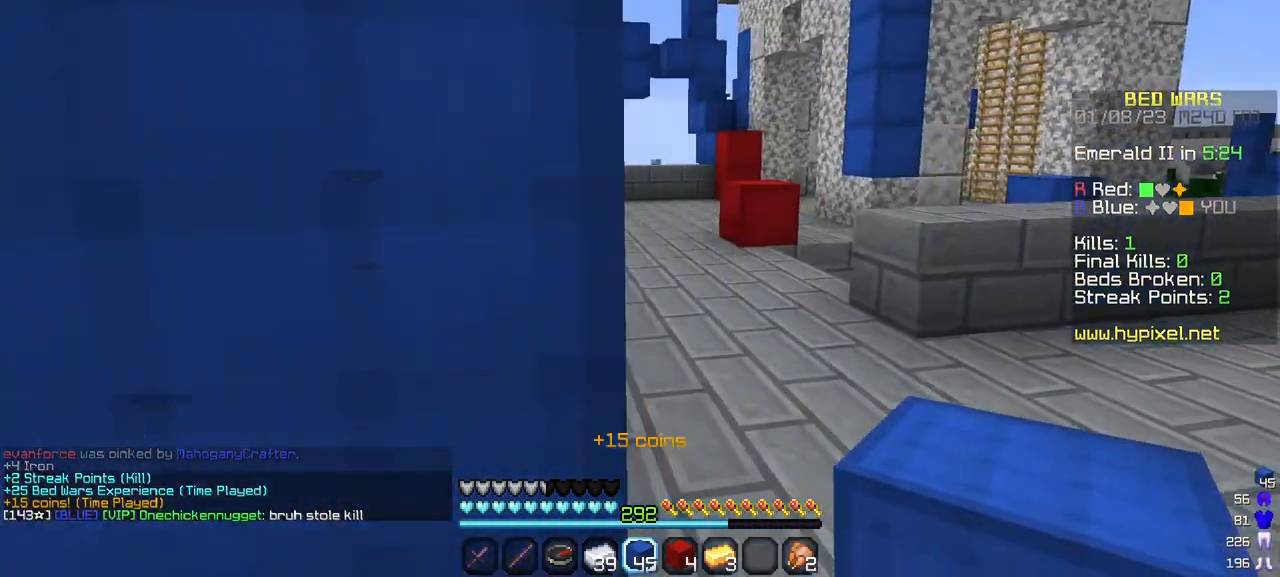
{"keys": ["w"], "mouse": [], "events": [[100, "w", "down"], [167, "d", "up"]]}
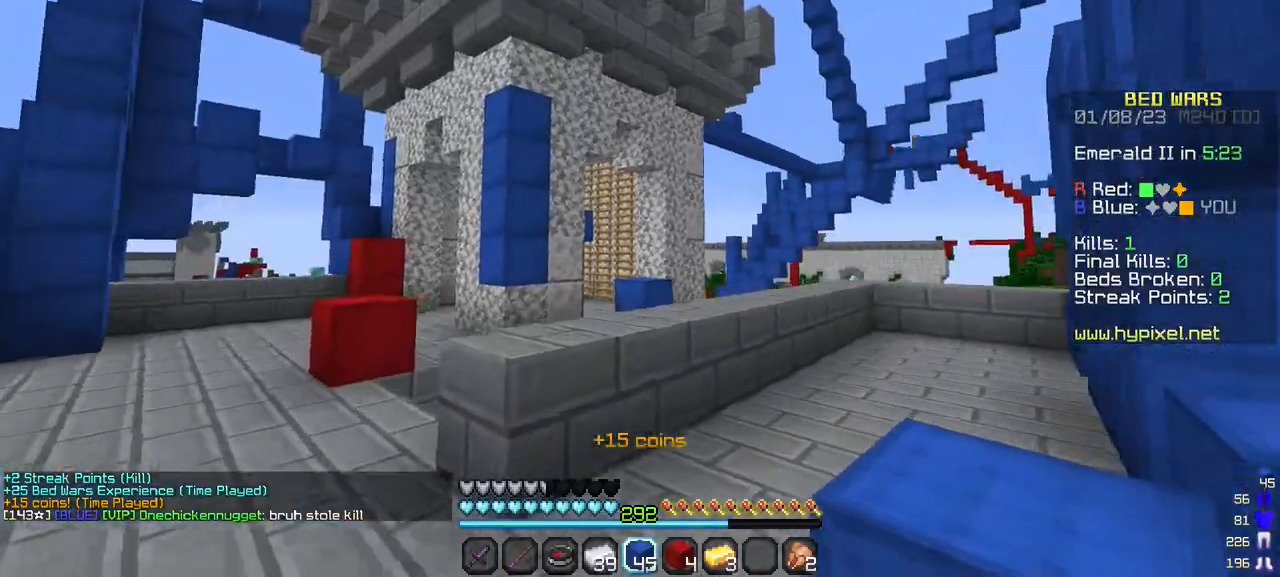
{"keys": ["a"], "mouse": [], "events": [[150, "a", "down"], [400, "w", "up"]]}
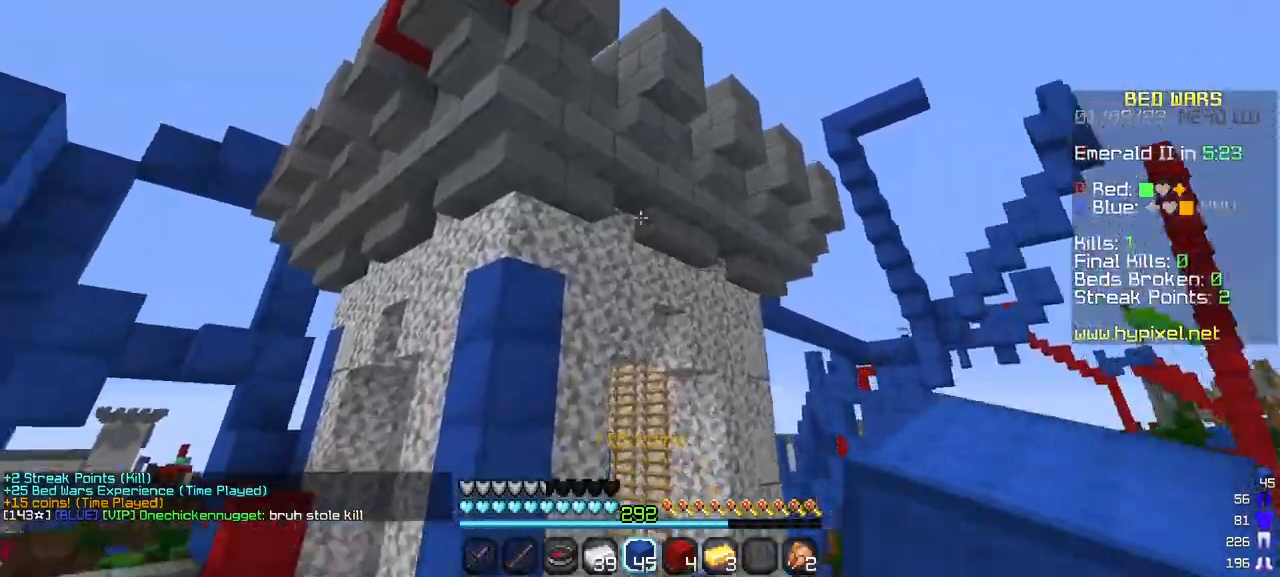
{"keys": ["a", "w"], "mouse": [], "events": [[250, "w", "down"]]}
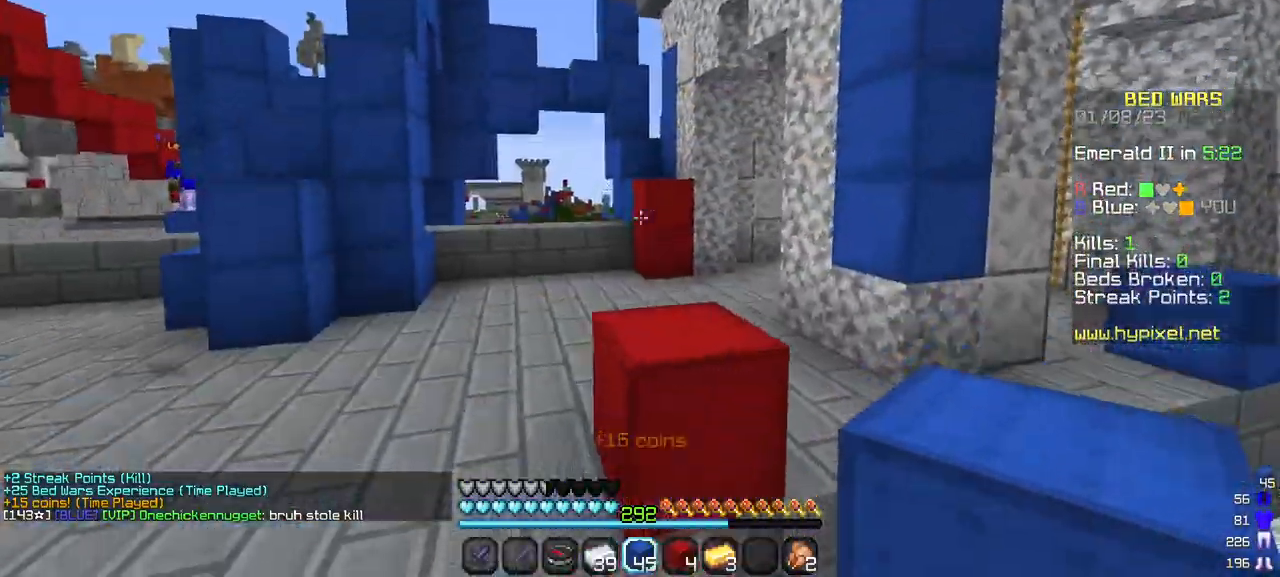
{"keys": ["w"], "mouse": [], "events": [[367, "a", "up"]]}
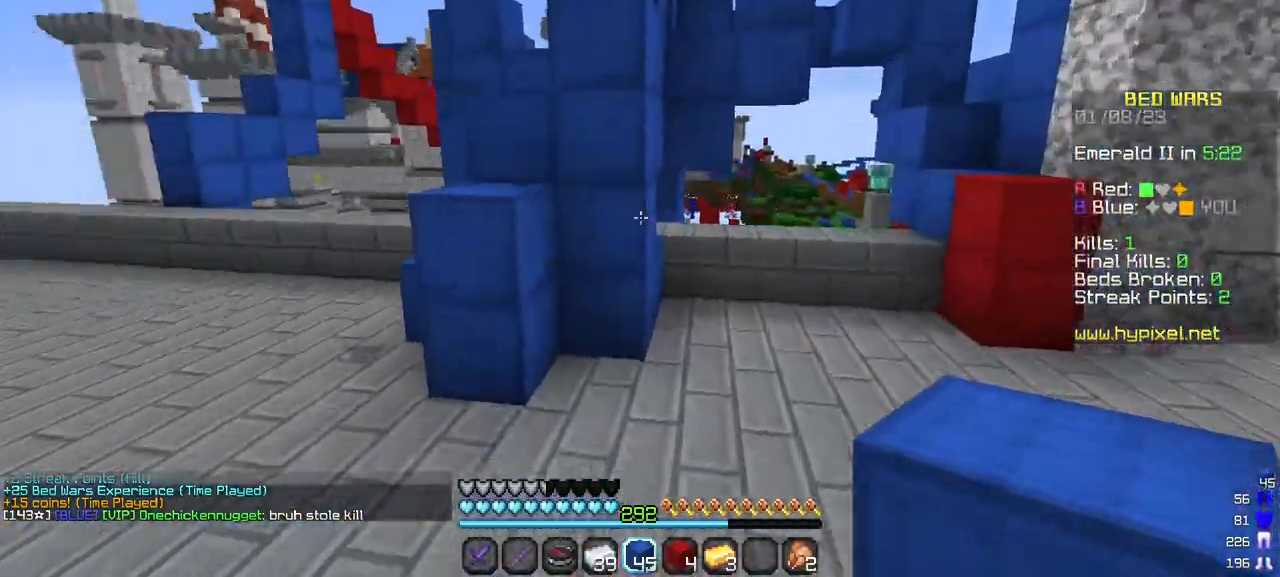
{"keys": ["a", "w"], "mouse": [], "events": [[417, "a", "down"]]}
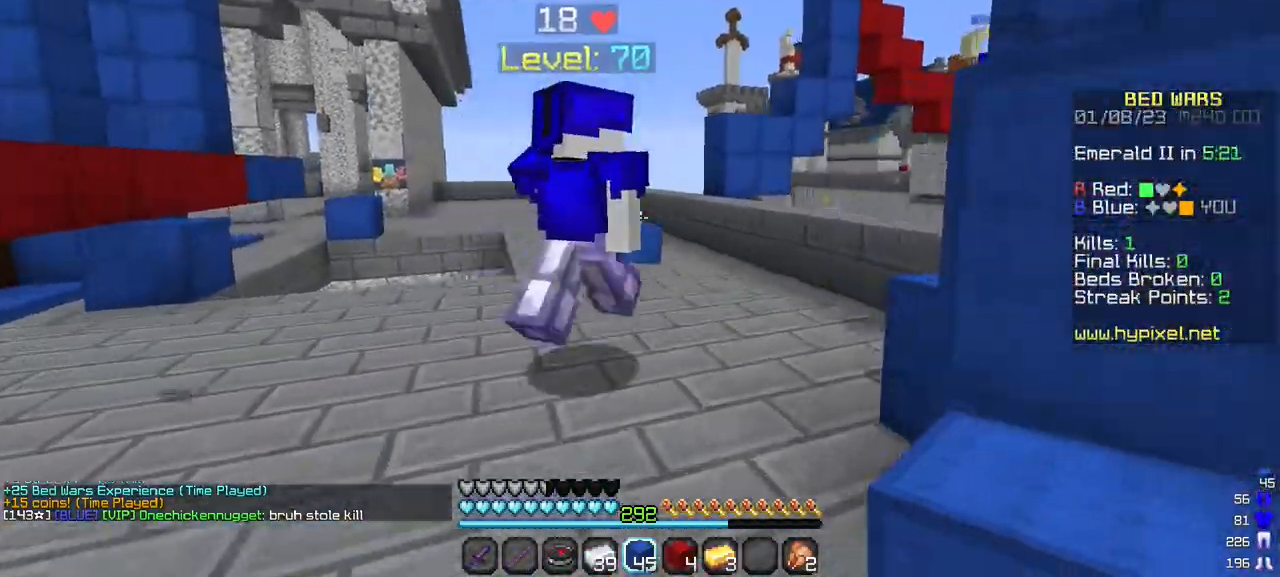
{"keys": ["a", "w"], "mouse": [], "events": []}
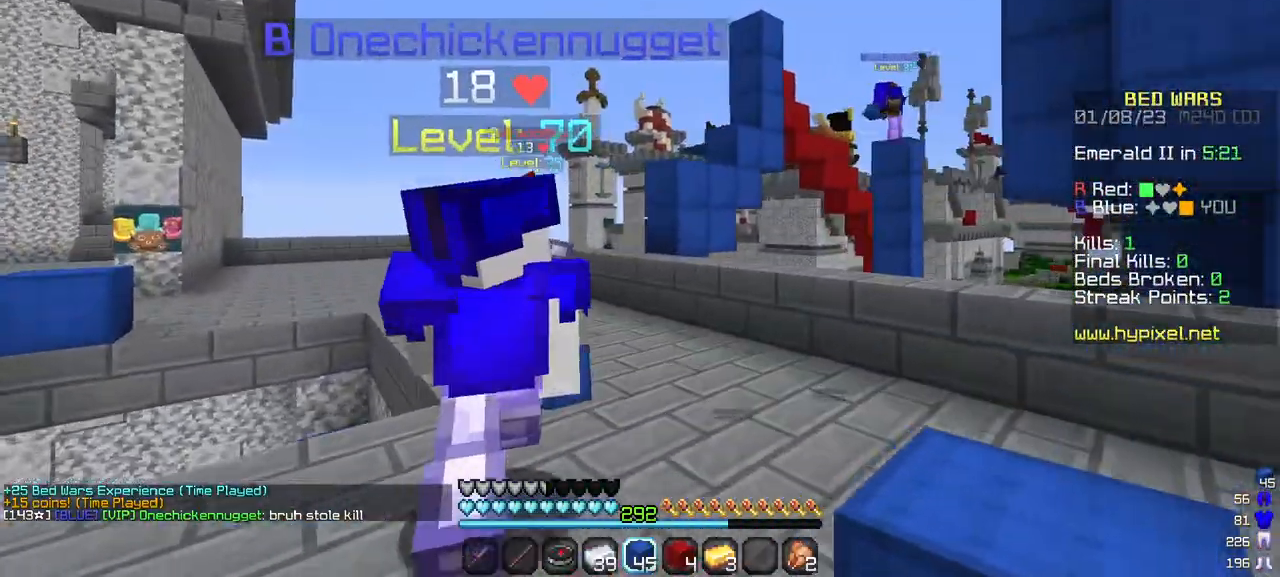
{"keys": ["w"], "mouse": ["left"], "events": [[217, "a", "up"], [450, "mouse_left", "down"]]}
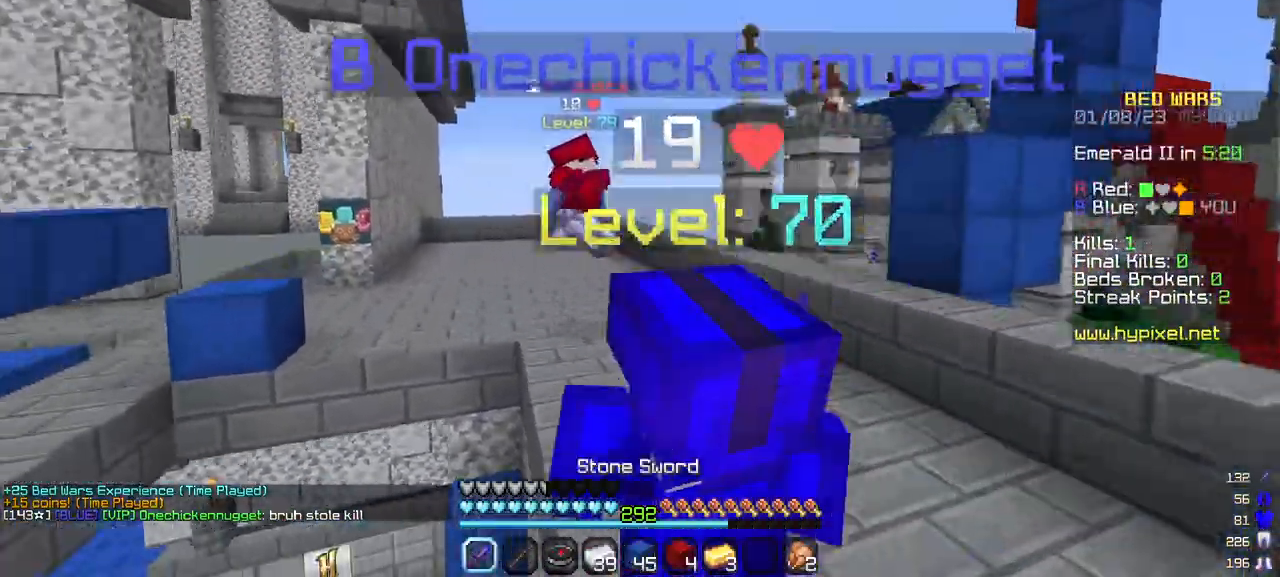
{"keys": ["w"], "mouse": ["left"], "events": [[100, "mouse_left", "up"], [167, "mouse_left", "down"], [317, "mouse_left", "up"], [400, "mouse_left", "down"]]}
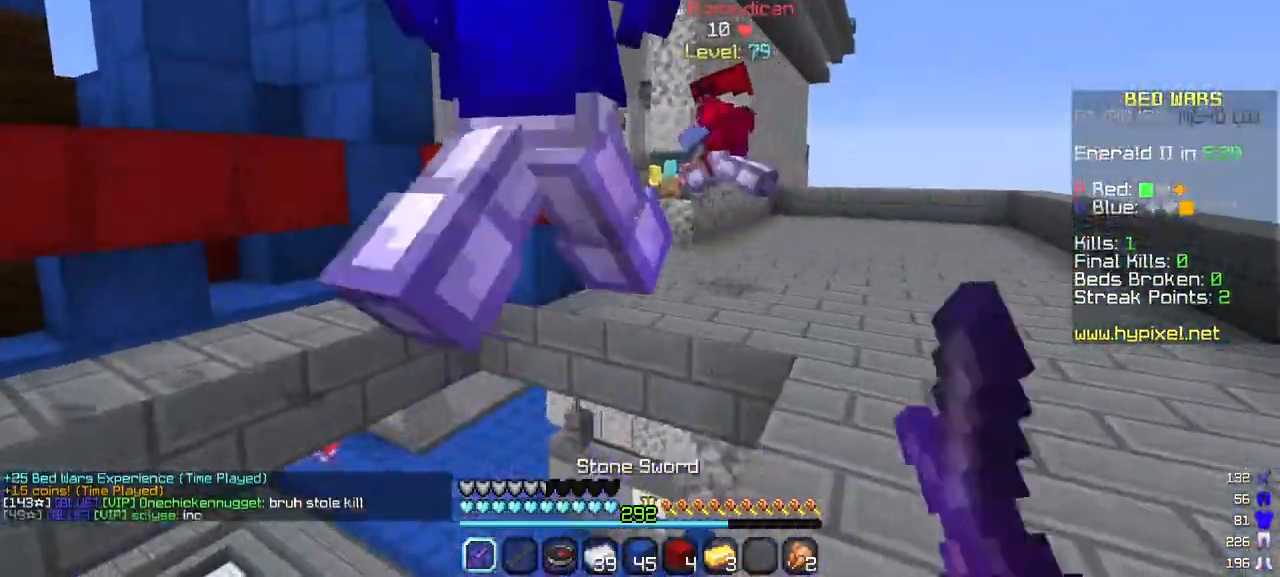
{"keys": ["w"], "mouse": ["left"], "events": [[67, "mouse_left", "up"], [234, "mouse_left", "down"]]}
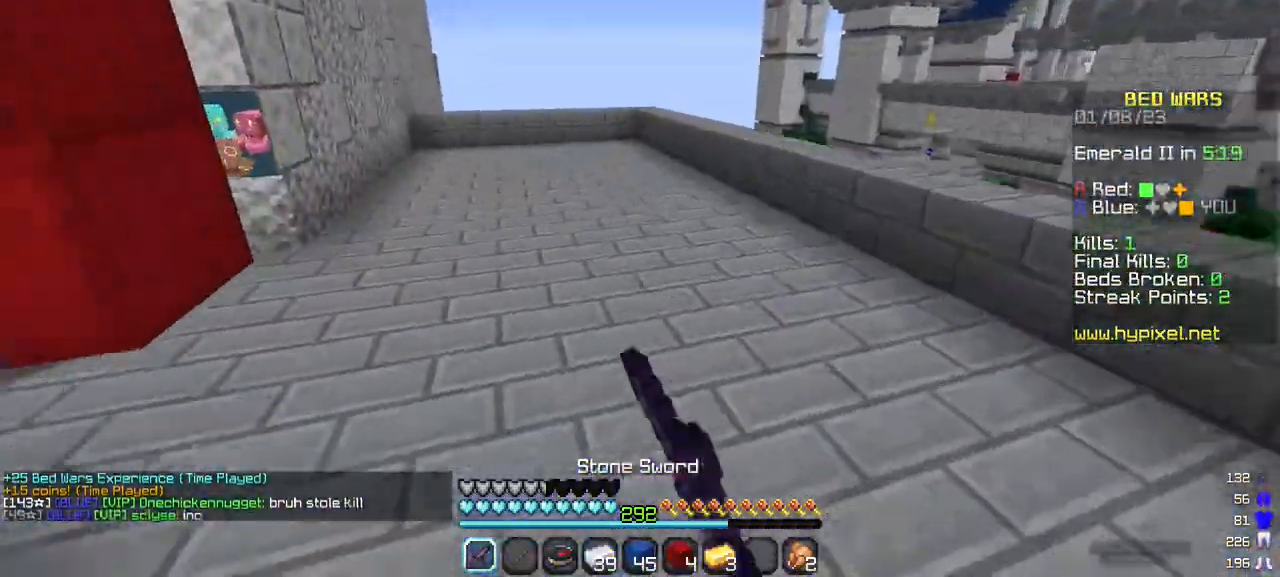
{"keys": ["w"], "mouse": ["left"], "events": [[384, "mouse_left", "up"], [450, "mouse_left", "down"]]}
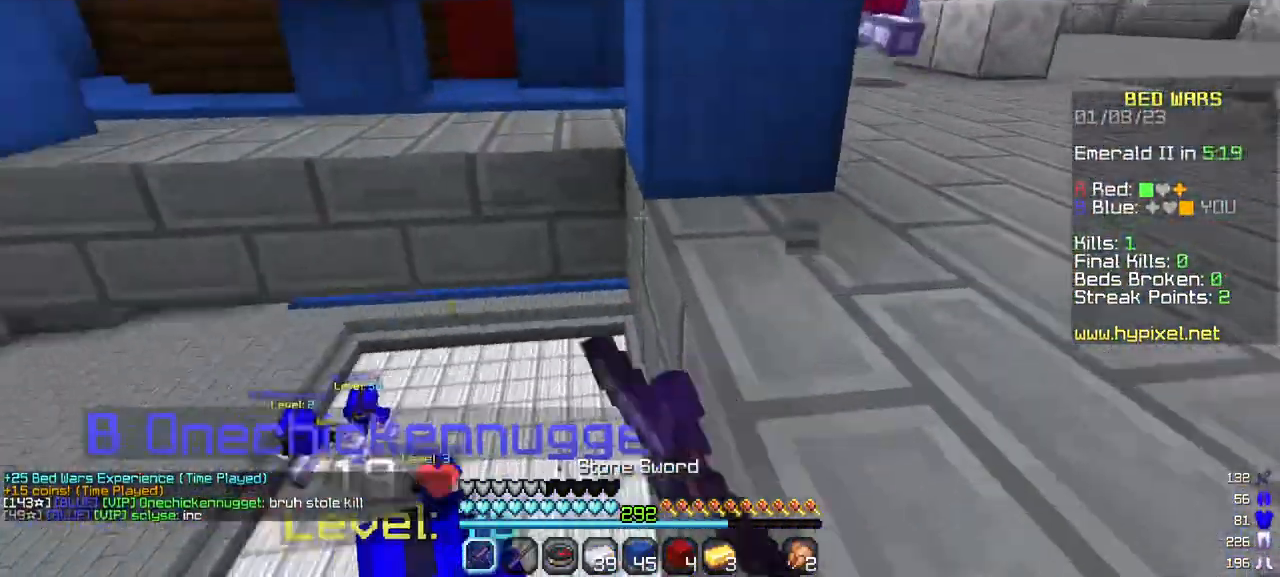
{"keys": ["w"], "mouse": [], "events": [[67, "a", "down"], [84, "mouse_left", "up"], [150, "a", "up"], [167, "mouse_left", "down"], [284, "mouse_left", "up"], [350, "mouse_left", "down"], [500, "mouse_left", "up"]]}
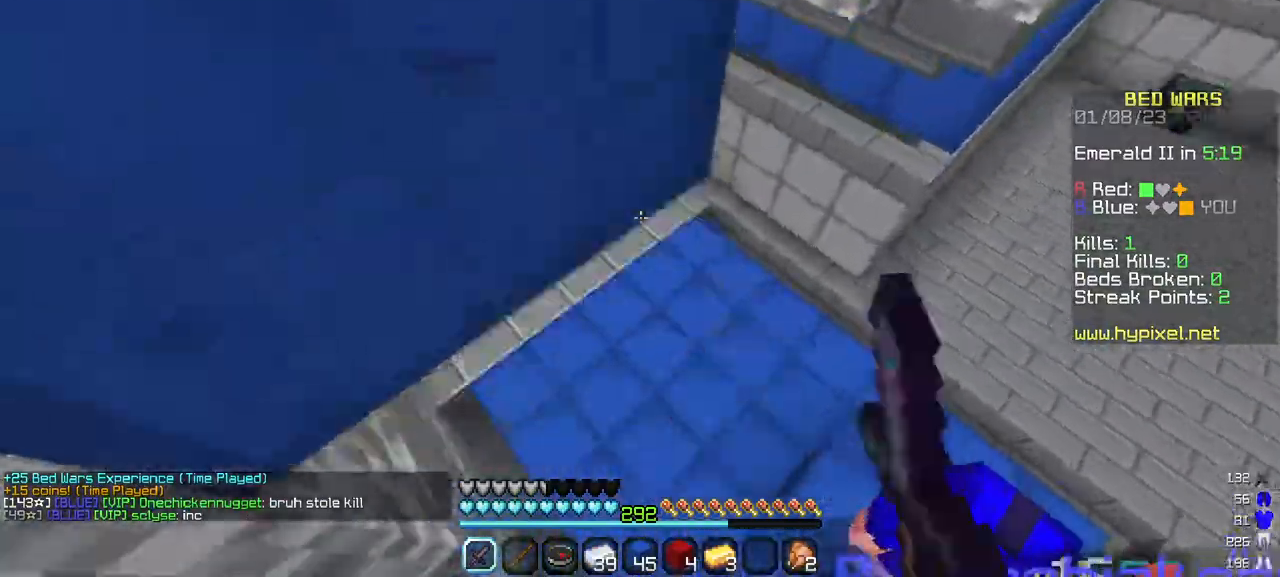
{"keys": ["w"], "mouse": [], "events": [[34, "mouse_left", "down"], [167, "mouse_left", "up"], [217, "mouse_left", "down"], [350, "mouse_left", "up"]]}
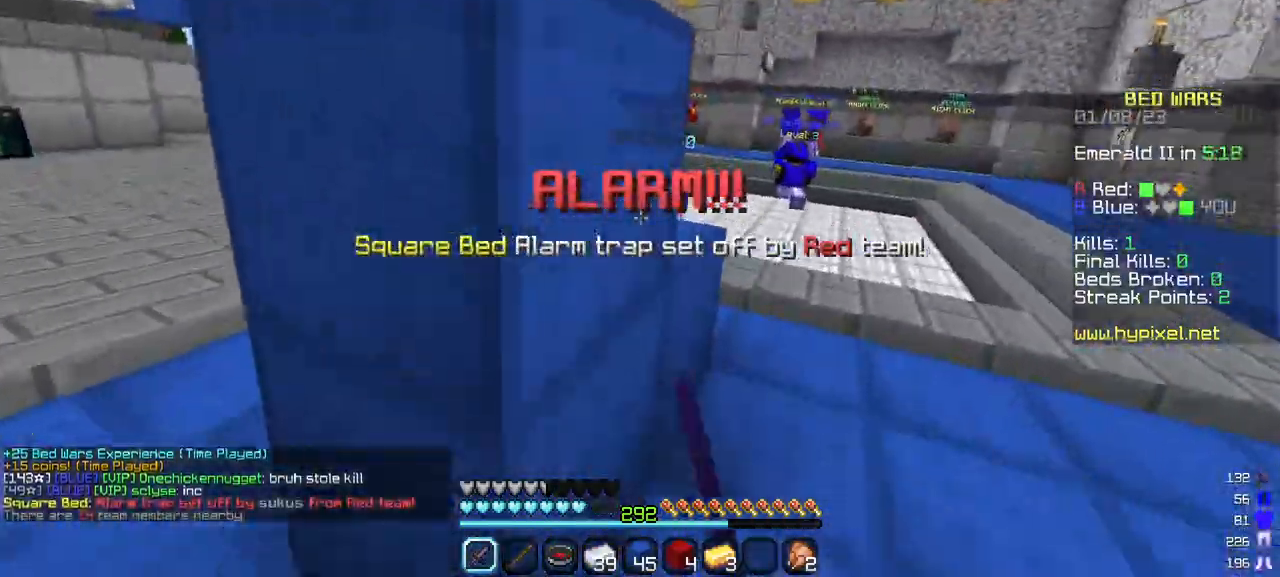
{"keys": ["w"], "mouse": [], "events": []}
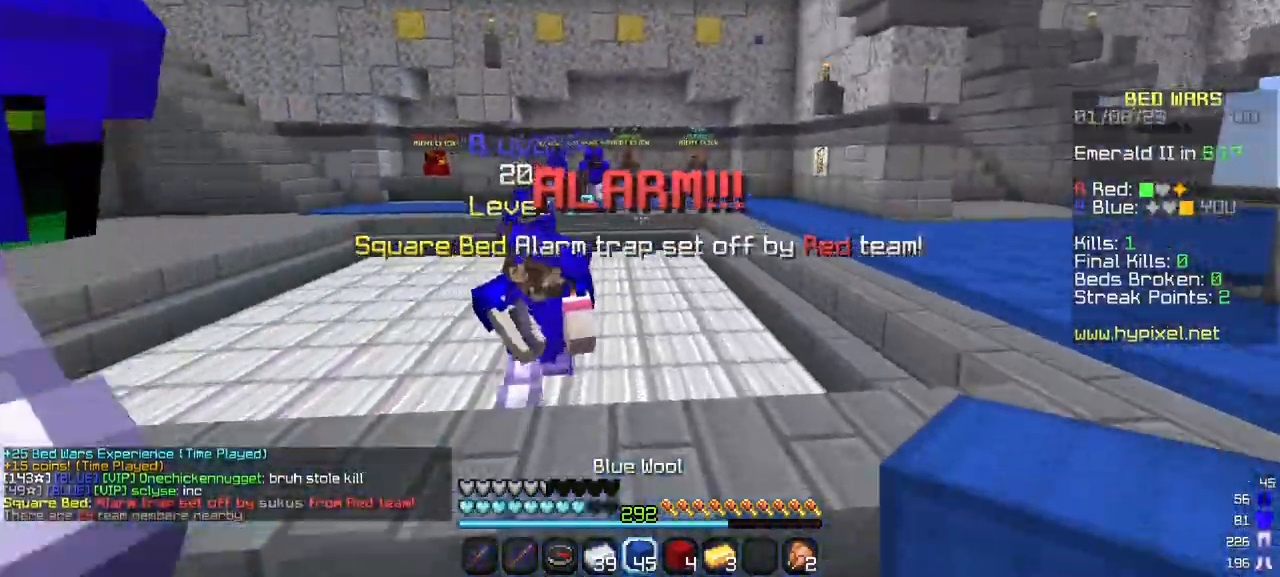
{"keys": ["w"], "mouse": ["left"], "events": [[384, "mouse_left", "down"]]}
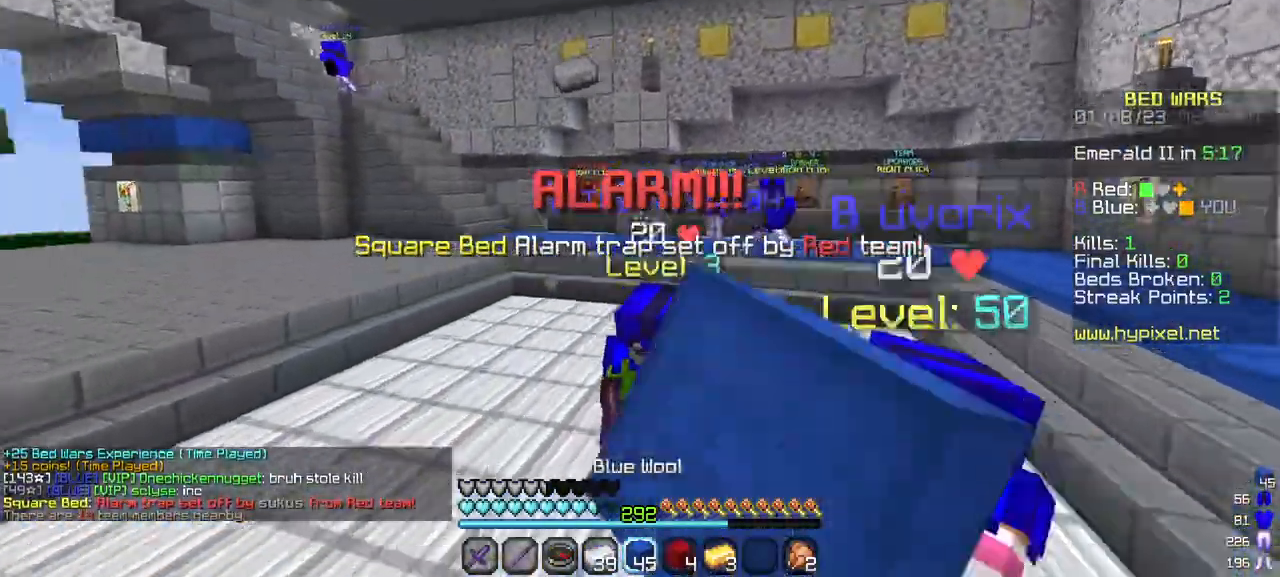
{"keys": ["w"], "mouse": ["left"], "events": [[217, "mouse_left", "up"], [284, "mouse_left", "down"], [400, "mouse_left", "up"], [467, "mouse_left", "down"]]}
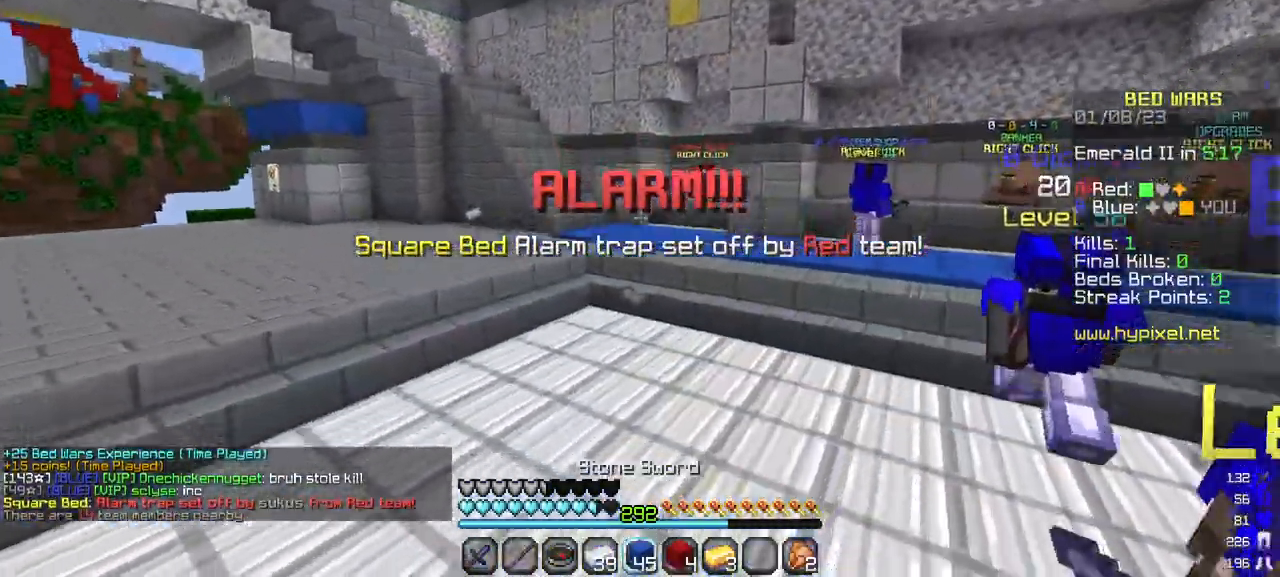
{"keys": ["w"], "mouse": [], "events": [[84, "mouse_left", "up"], [150, "mouse_left", "down"], [334, "mouse_left", "up"], [367, "mouse_left", "down"], [500, "mouse_left", "up"]]}
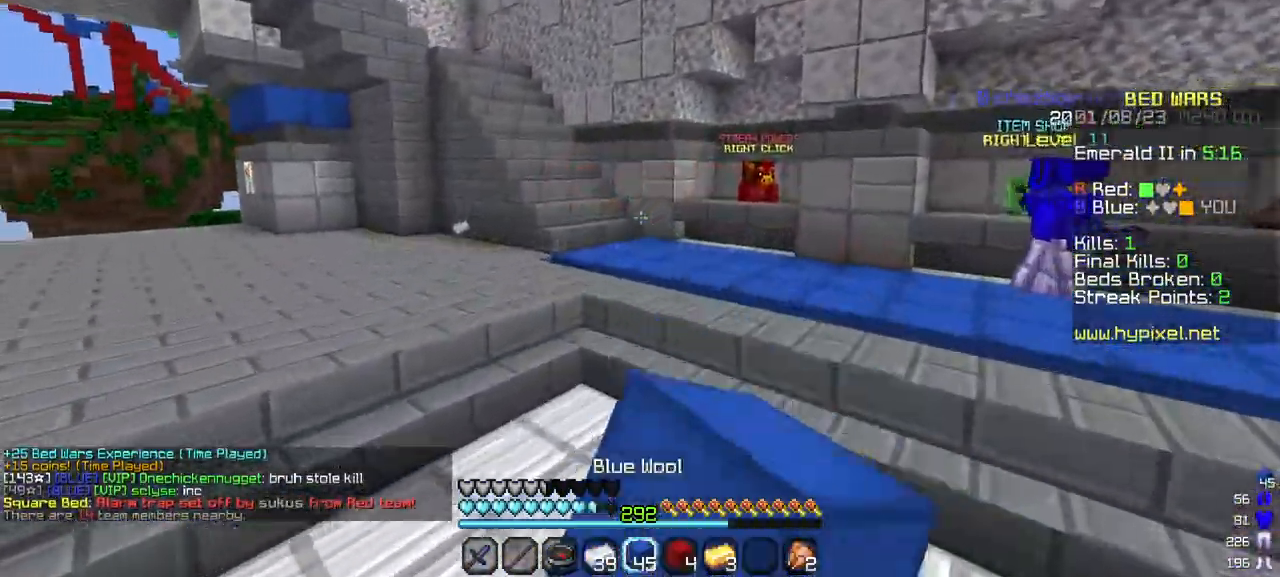
{"keys": ["w"], "mouse": [], "events": [[84, "mouse_left", "down"], [217, "mouse_left", "up"], [284, "mouse_left", "down"], [434, "mouse_left", "up"]]}